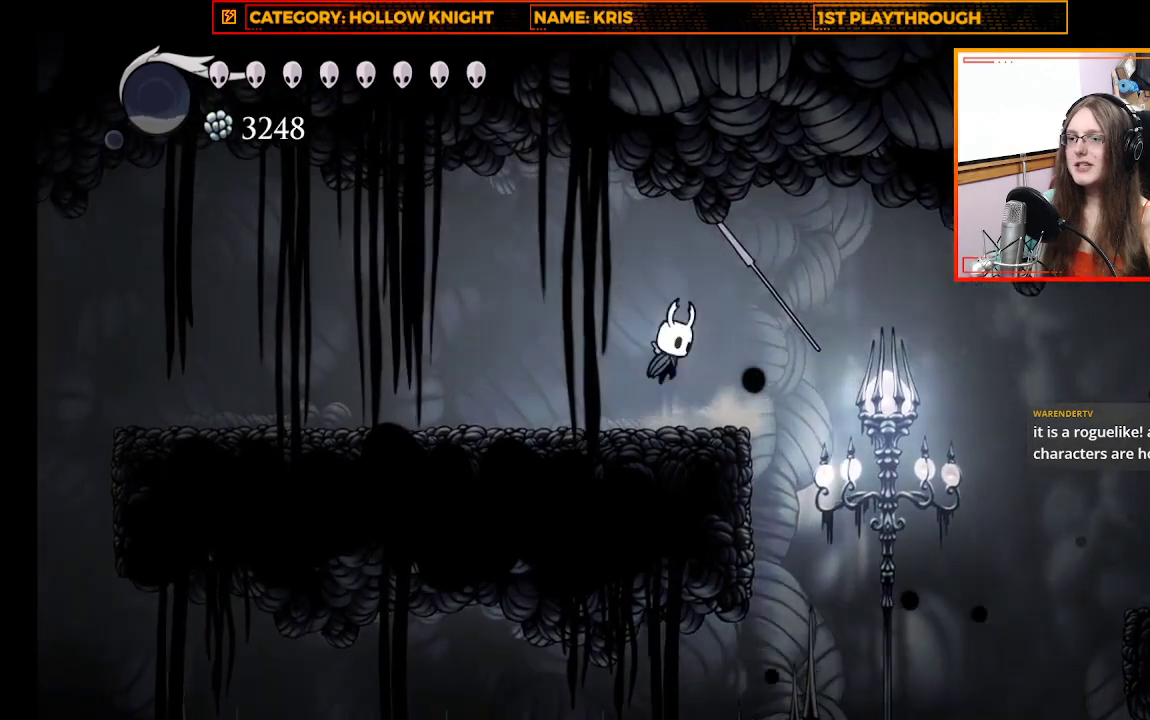
Gameplay with a controller (Xbox layout); each line is a JSON object with the inputs held at the frame after it. "events" lists button and stick changes between this image and that frame as [ms after this image, input, new state], when the widget could be followed in between. Not read: R3 SHARE.
{"buttons": ["R2"], "left_stick": "right", "right_stick": "center"}
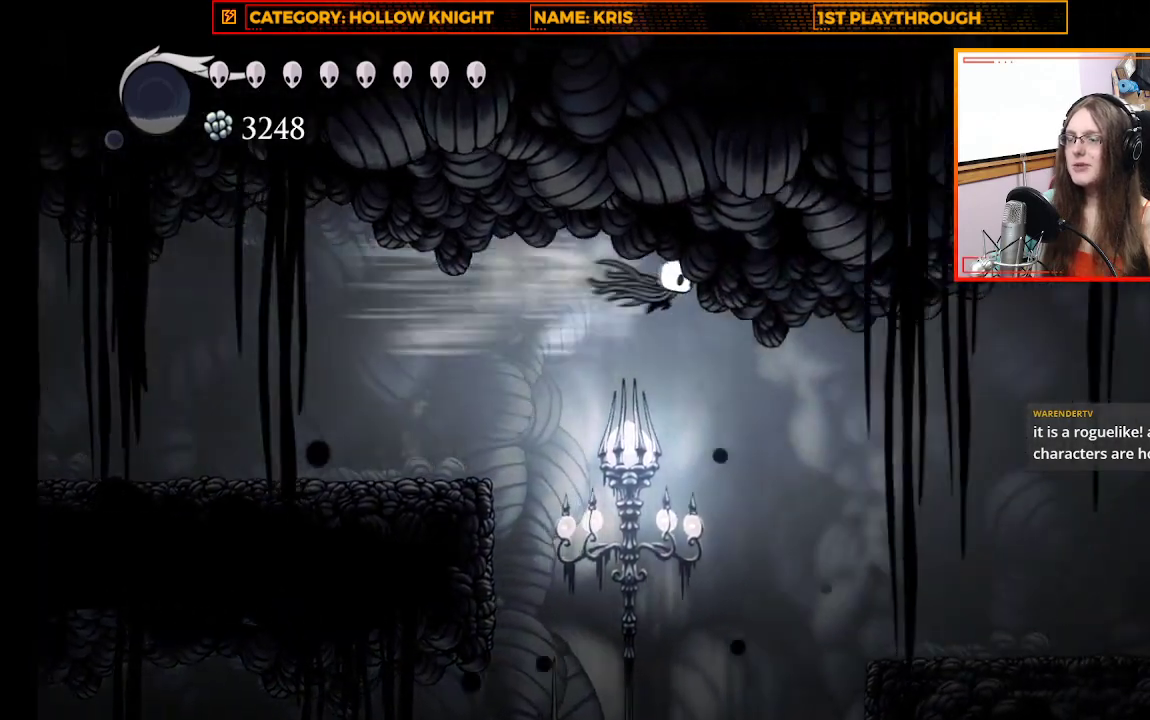
{"buttons": ["A"], "left_stick": "right", "right_stick": "center", "events": [[67, "R2", "up"], [500, "A", "down"]]}
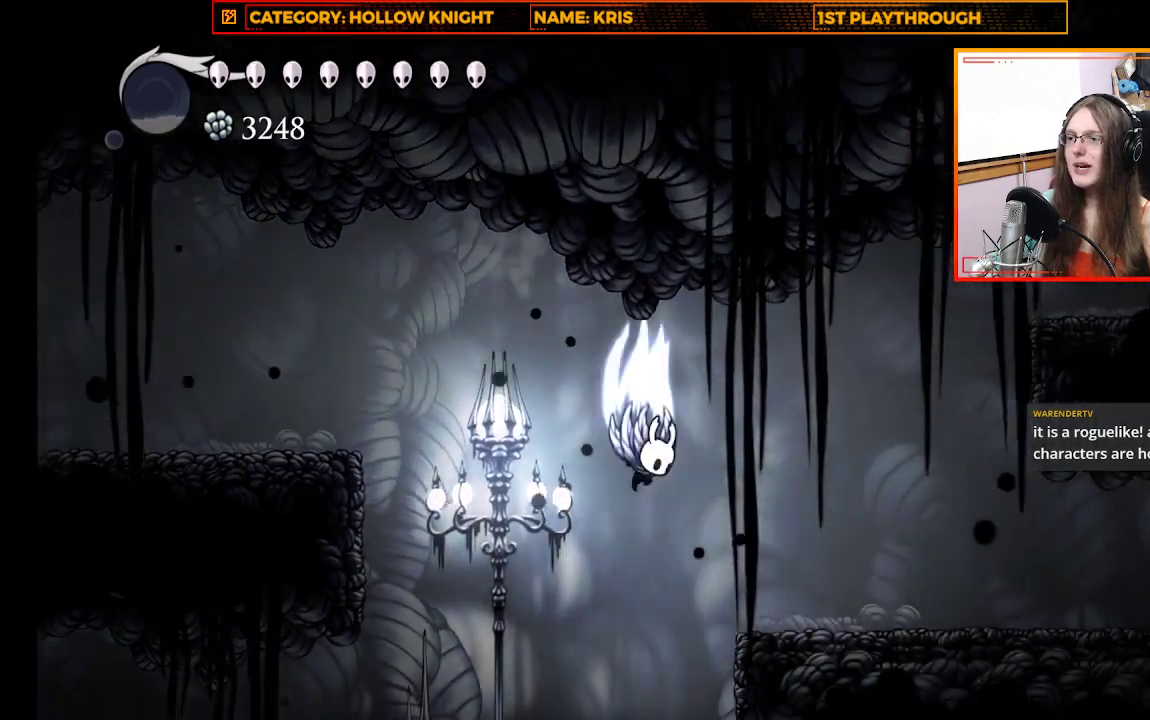
{"buttons": [], "left_stick": "center", "right_stick": "center", "events": [[400, "A", "up"], [467, "left_stick", "center"]]}
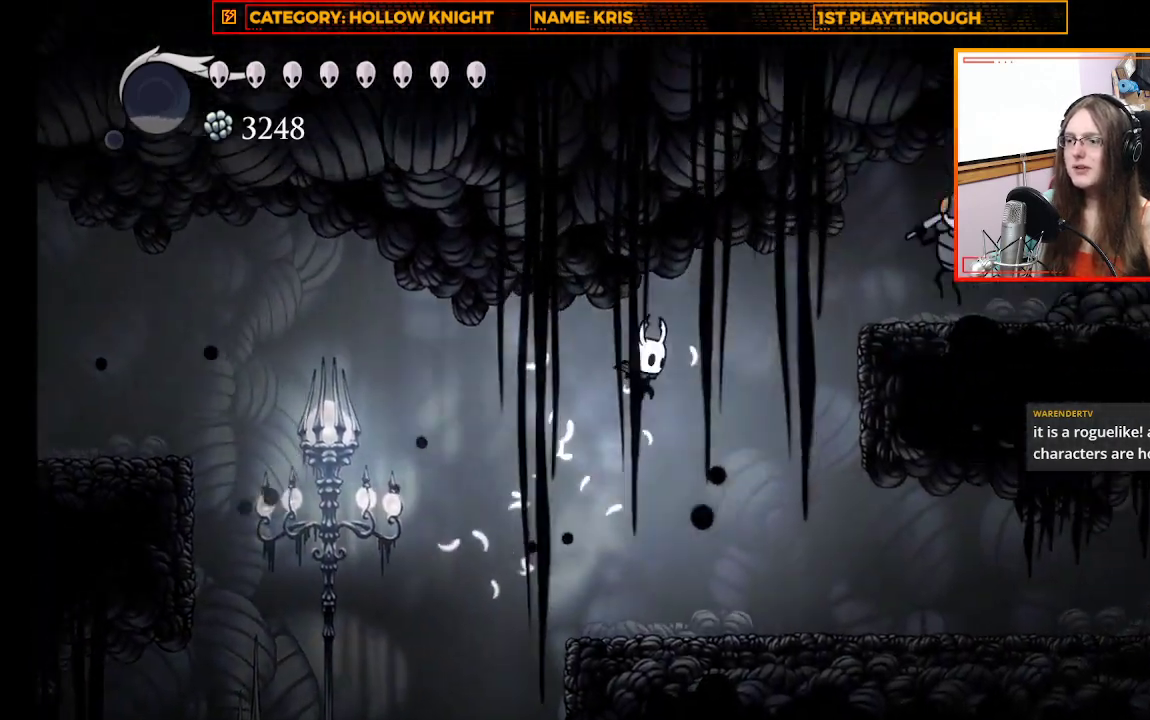
{"buttons": [], "left_stick": "right", "right_stick": "center", "events": [[433, "left_stick", "right"]]}
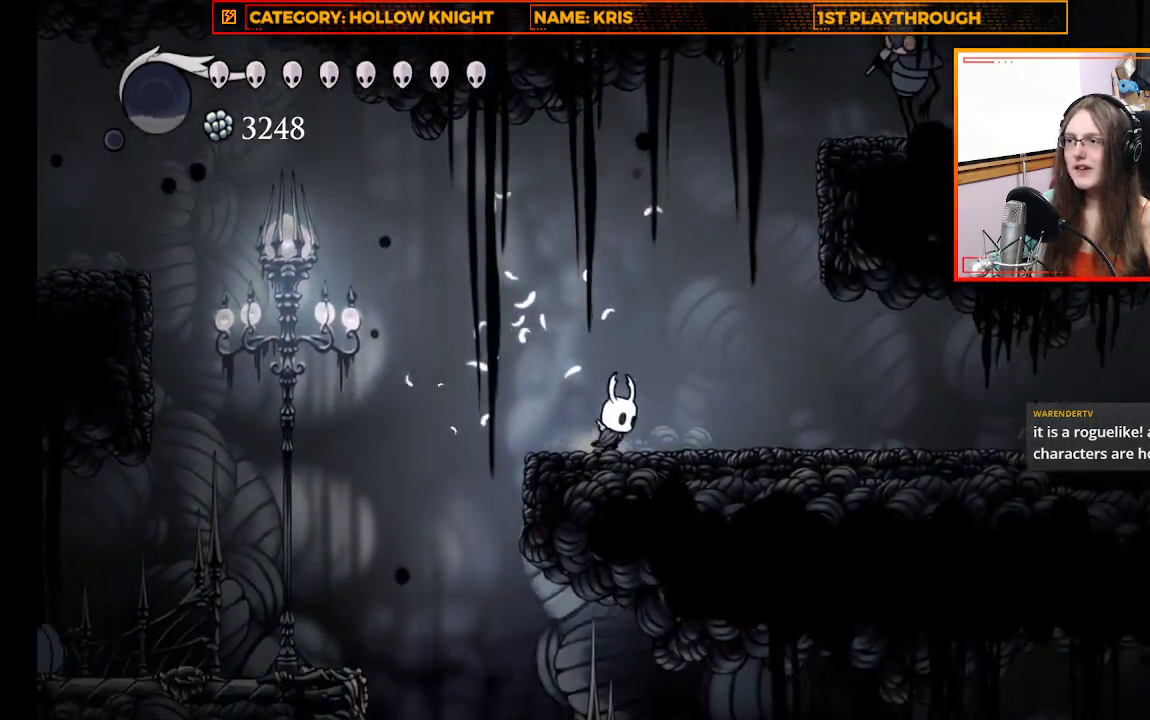
{"buttons": [], "left_stick": "center", "right_stick": "center", "events": [[333, "left_stick", "center"]]}
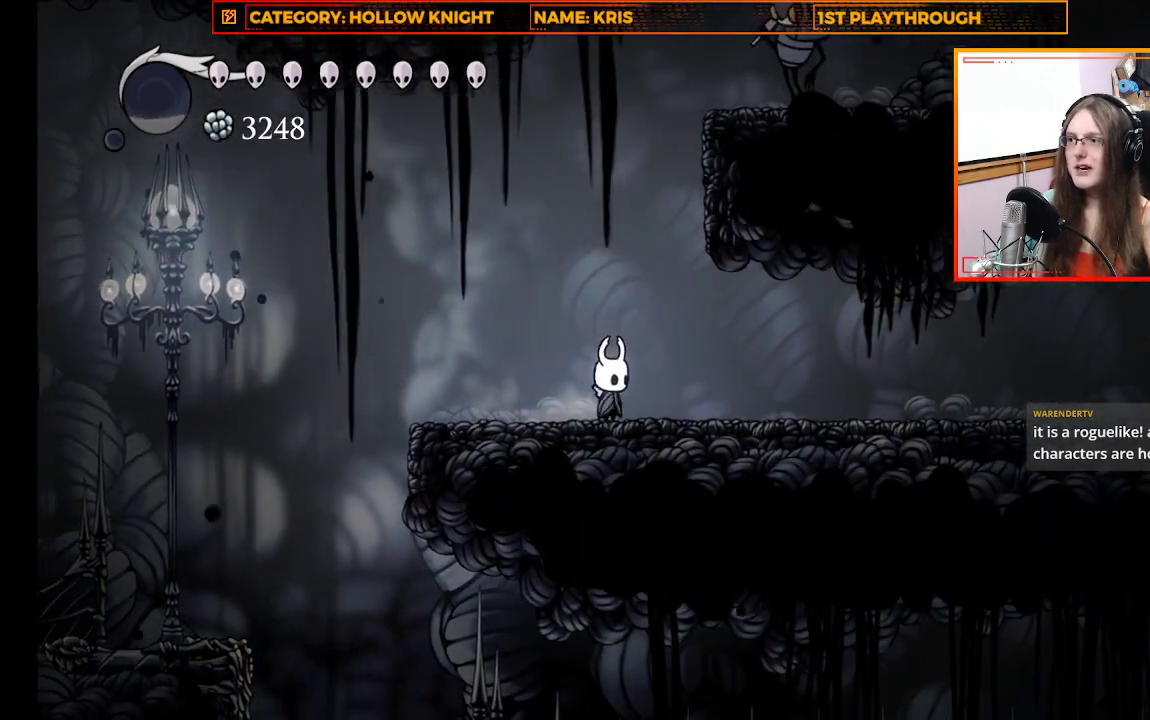
{"buttons": ["A"], "left_stick": "center", "right_stick": "center", "events": [[300, "A", "down"]]}
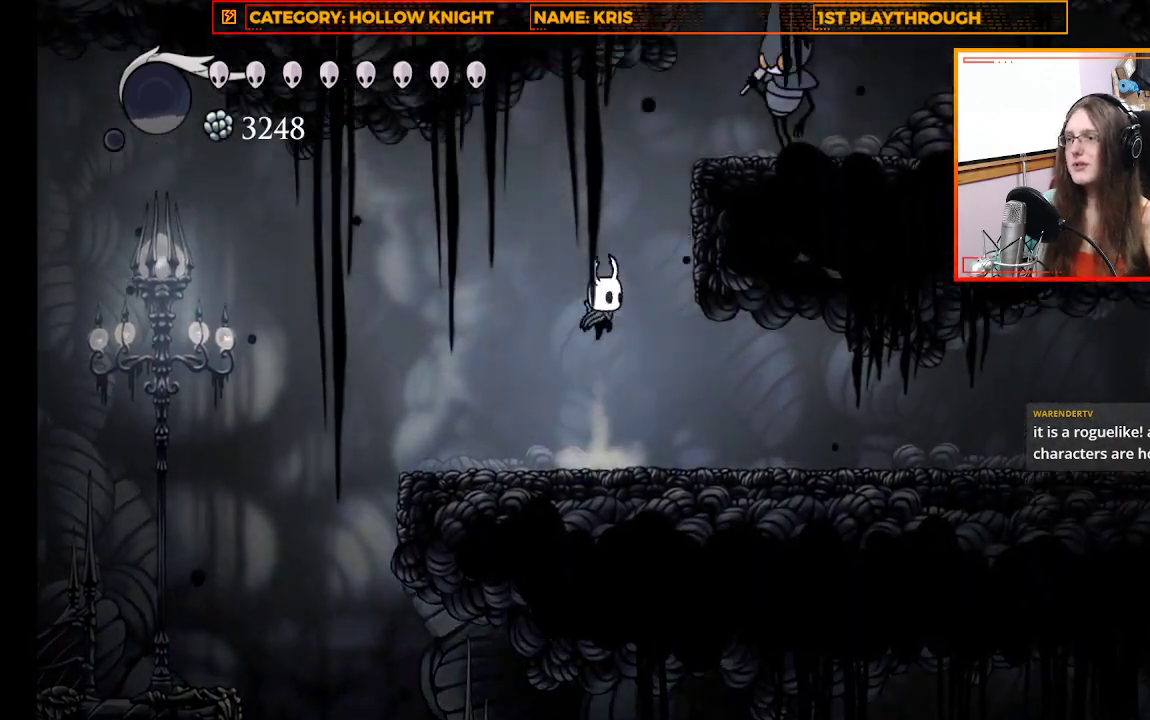
{"buttons": ["A", "X"], "left_stick": "center", "right_stick": "center", "events": [[67, "left_stick", "right"], [333, "X", "down"], [467, "left_stick", "center"]]}
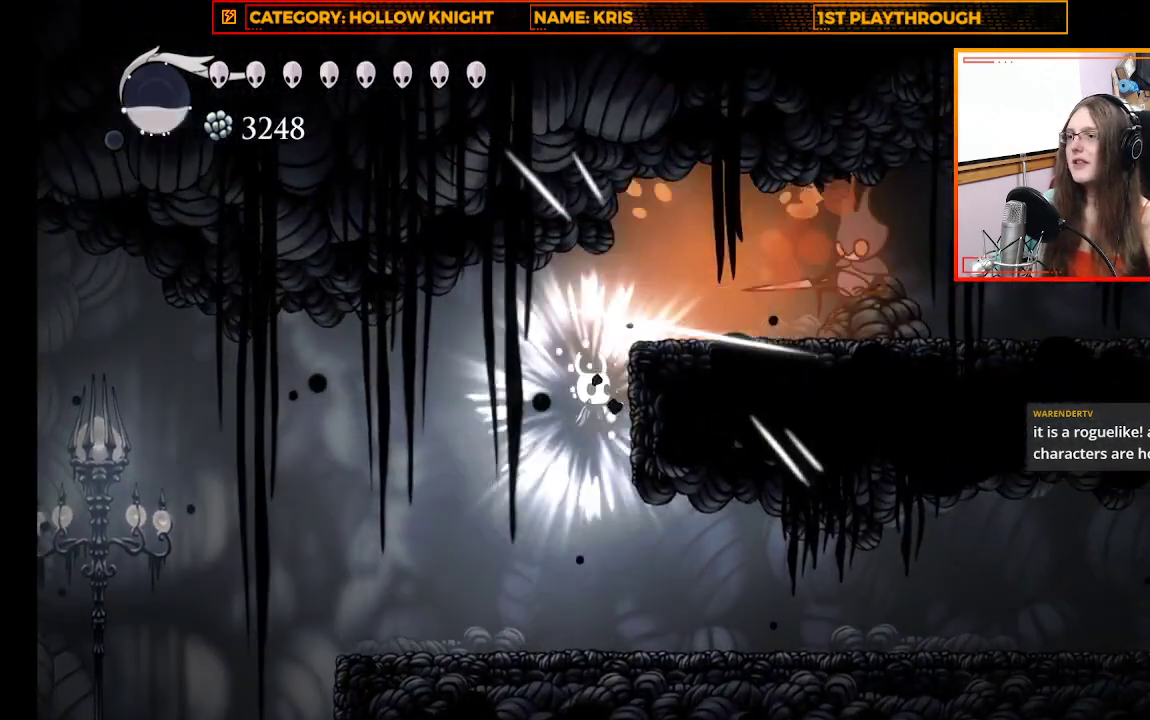
{"buttons": [], "left_stick": "center", "right_stick": "center", "events": [[33, "X", "up"], [100, "A", "up"]]}
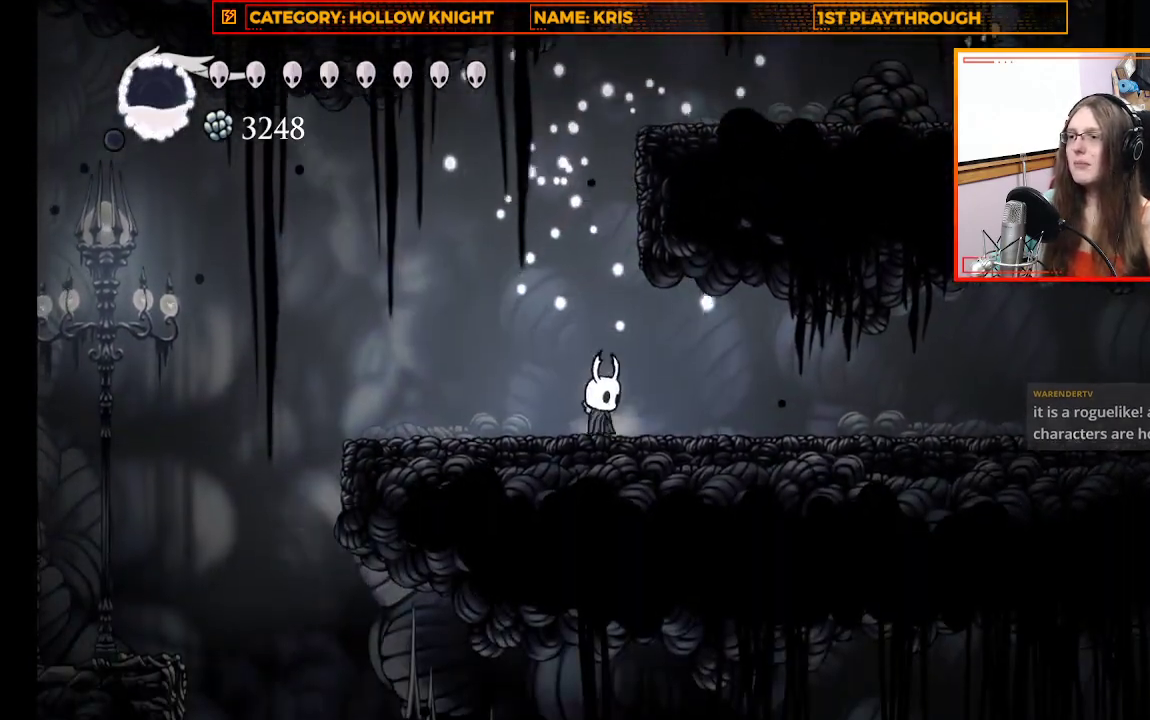
{"buttons": ["A"], "left_stick": "right", "right_stick": "center", "events": [[100, "left_stick", "up-left"], [133, "A", "down"], [233, "left_stick", "right"], [400, "A", "up"], [500, "A", "down"]]}
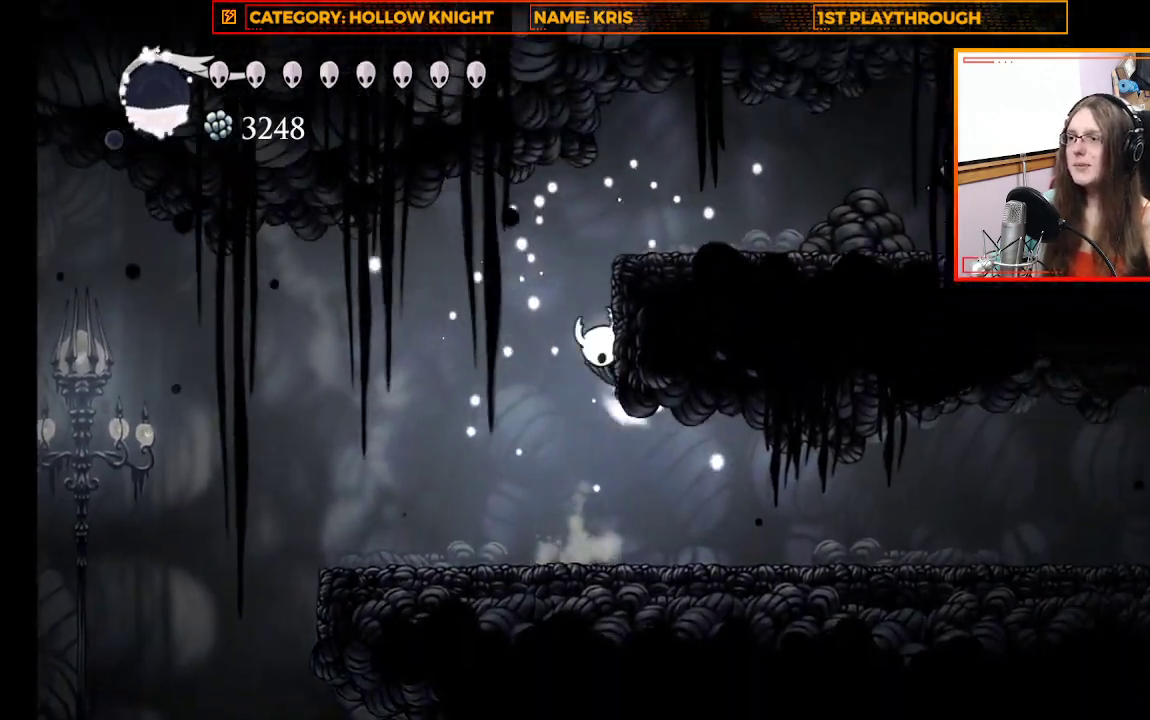
{"buttons": ["X"], "left_stick": "right", "right_stick": "center", "events": [[333, "A", "up"], [500, "X", "down"]]}
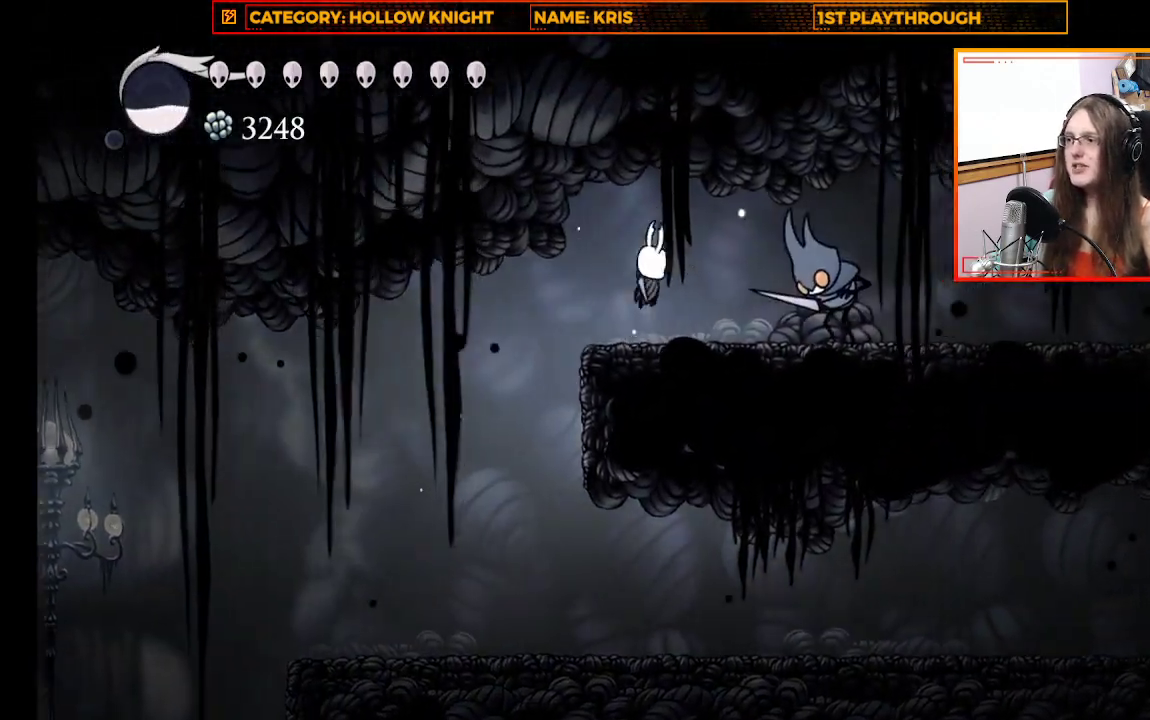
{"buttons": [], "left_stick": "right", "right_stick": "center", "events": [[133, "left_stick", "center"], [200, "X", "up"], [333, "left_stick", "right"]]}
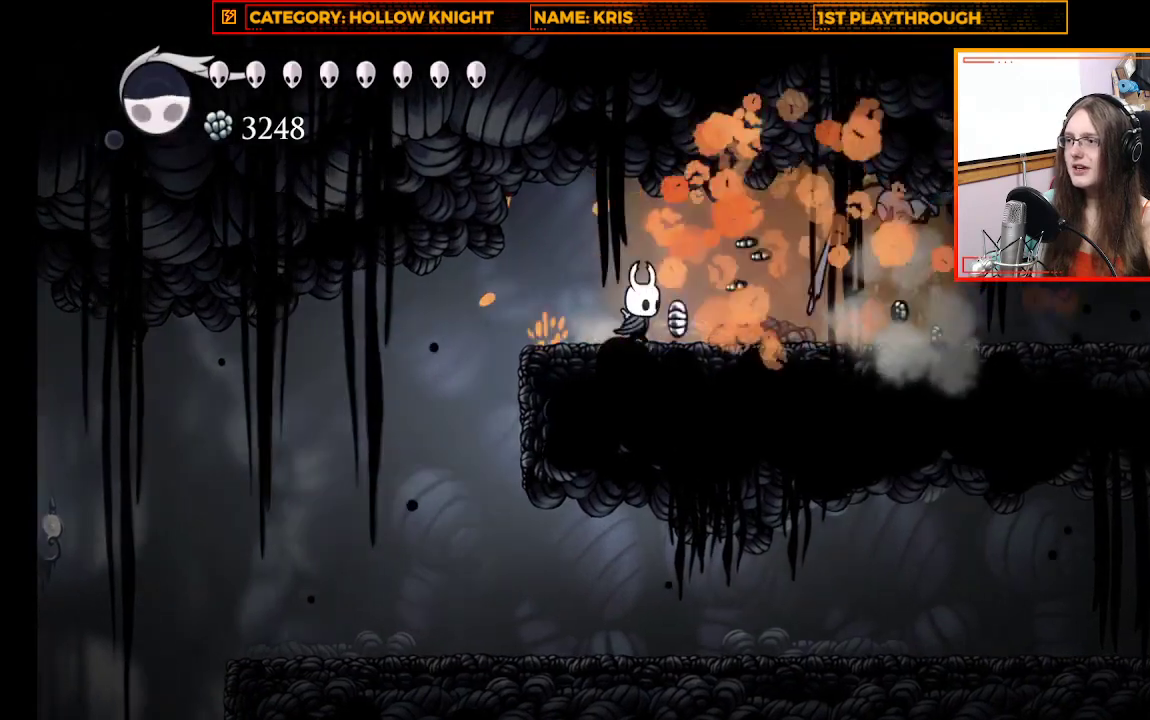
{"buttons": [], "left_stick": "right", "right_stick": "center", "events": []}
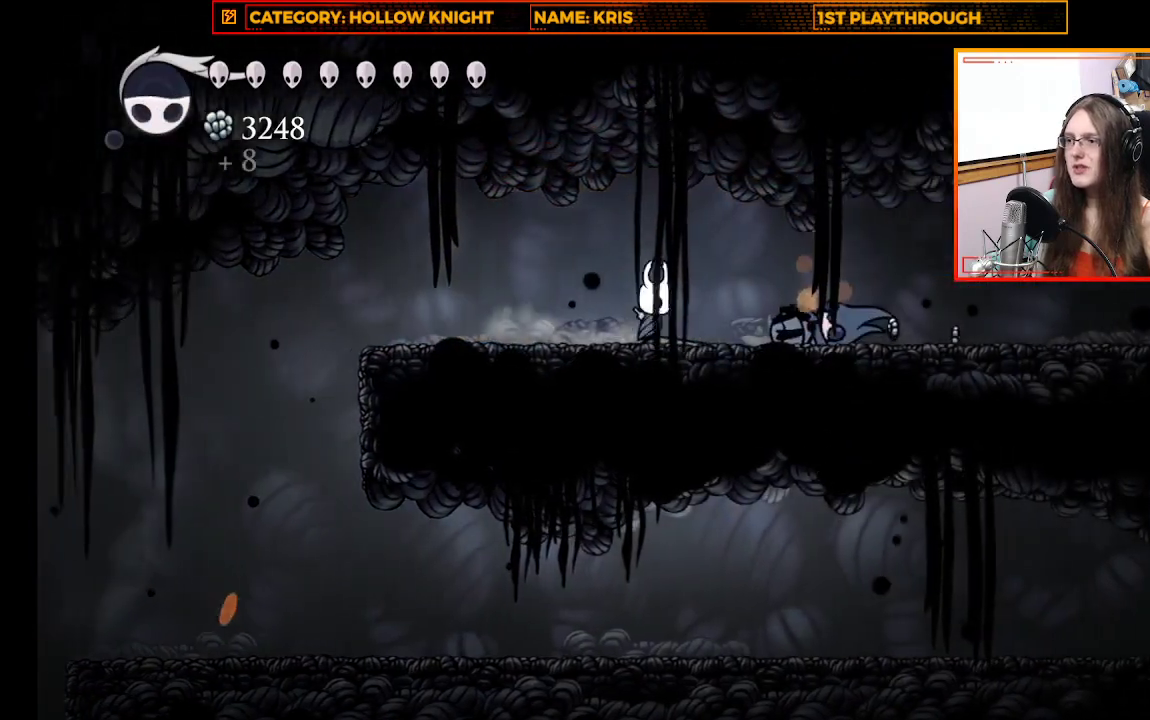
{"buttons": [], "left_stick": "center", "right_stick": "center", "events": [[267, "R2", "down"], [433, "R2", "up"], [433, "left_stick", "center"]]}
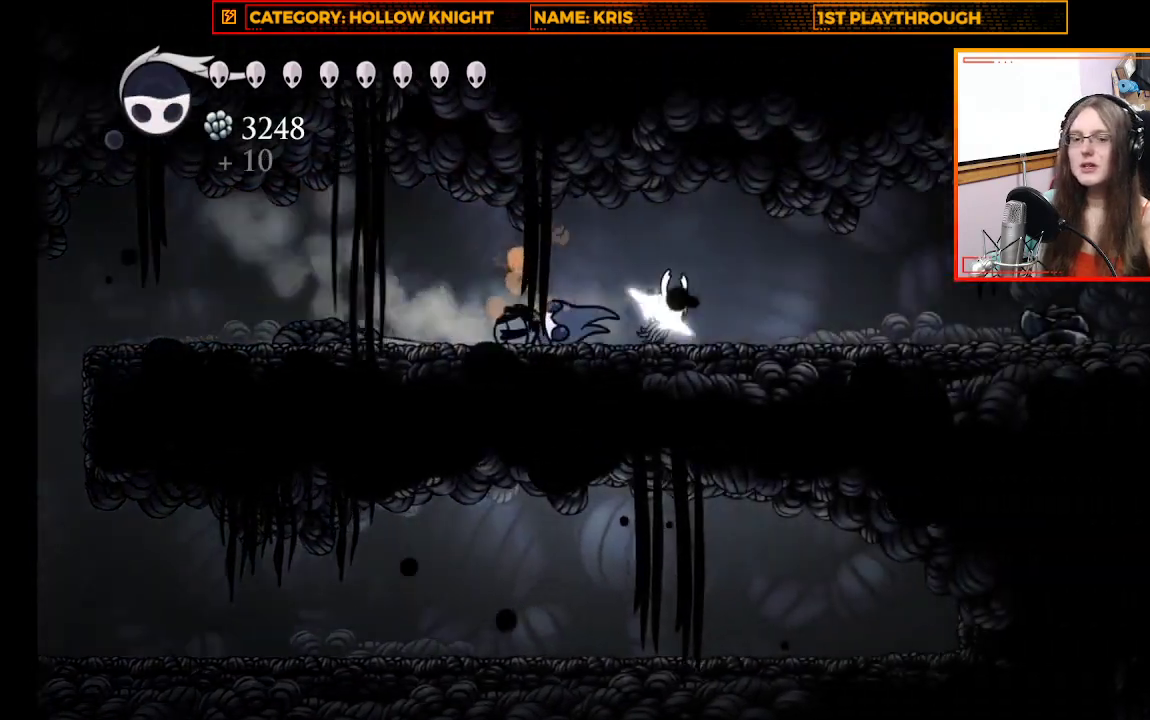
{"buttons": ["R2"], "left_stick": "up-left", "right_stick": "center", "events": [[267, "left_stick", "up-left"], [500, "R2", "down"]]}
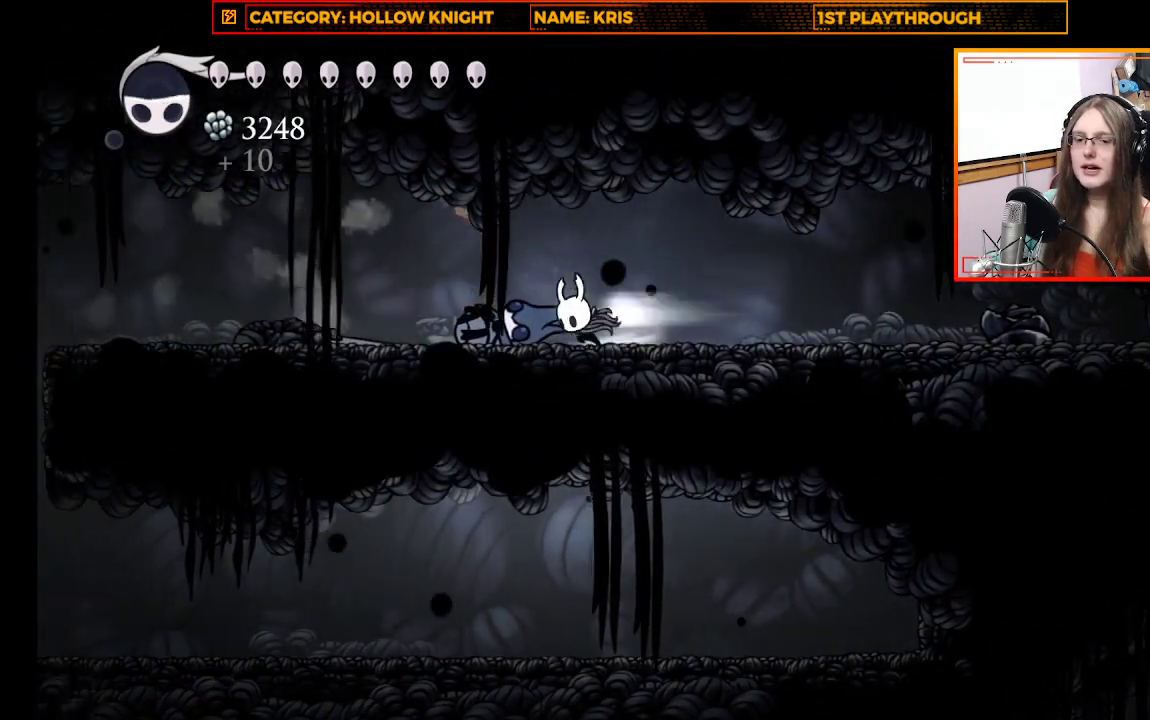
{"buttons": [], "left_stick": "up-left", "right_stick": "center", "events": [[233, "R2", "up"]]}
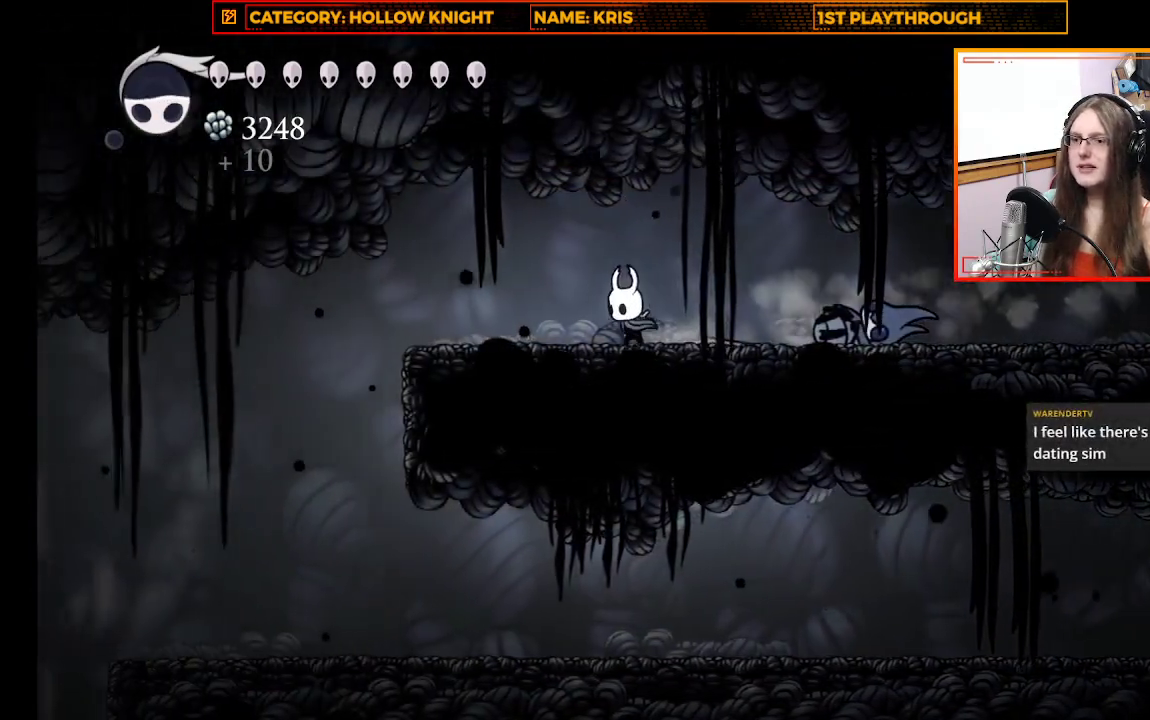
{"buttons": [], "left_stick": "up-left", "right_stick": "center", "events": []}
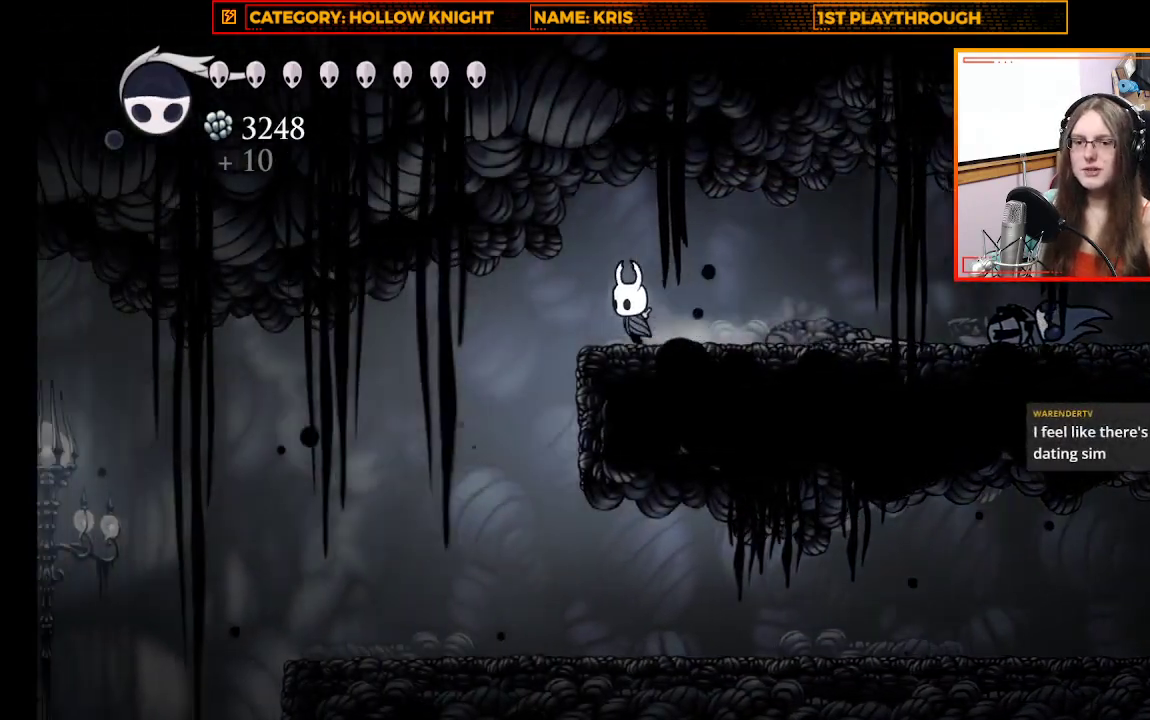
{"buttons": [], "left_stick": "up-left", "right_stick": "center", "events": []}
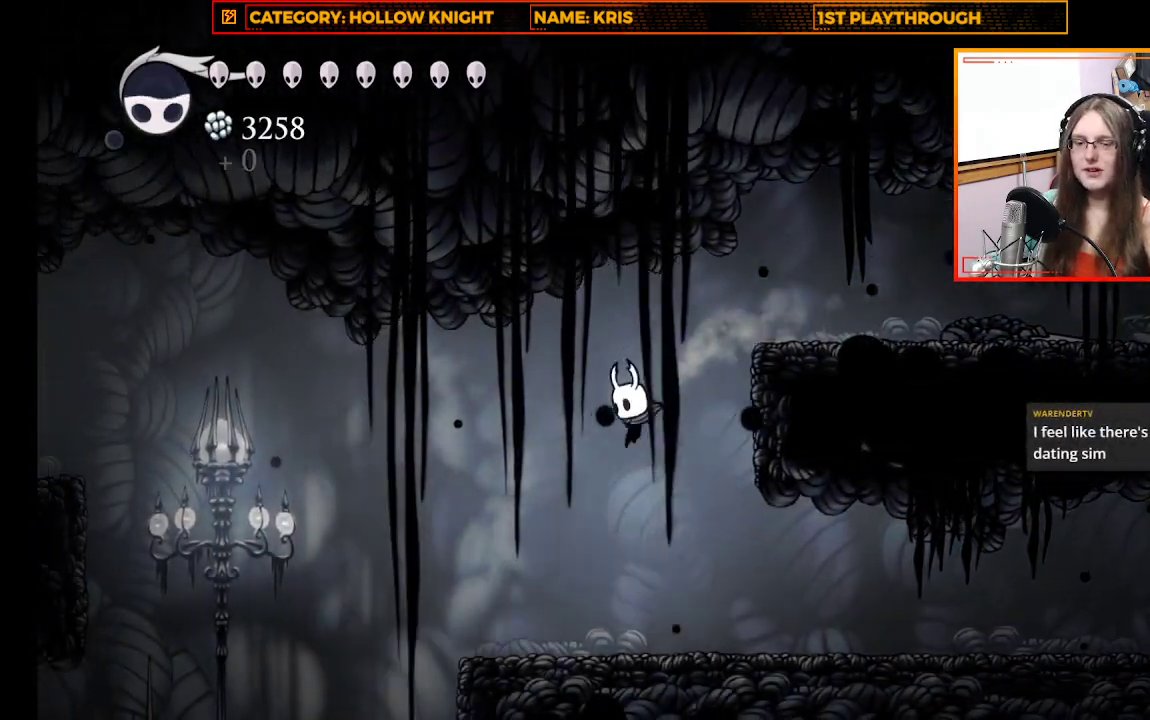
{"buttons": [], "left_stick": "center", "right_stick": "center", "events": [[133, "left_stick", "center"]]}
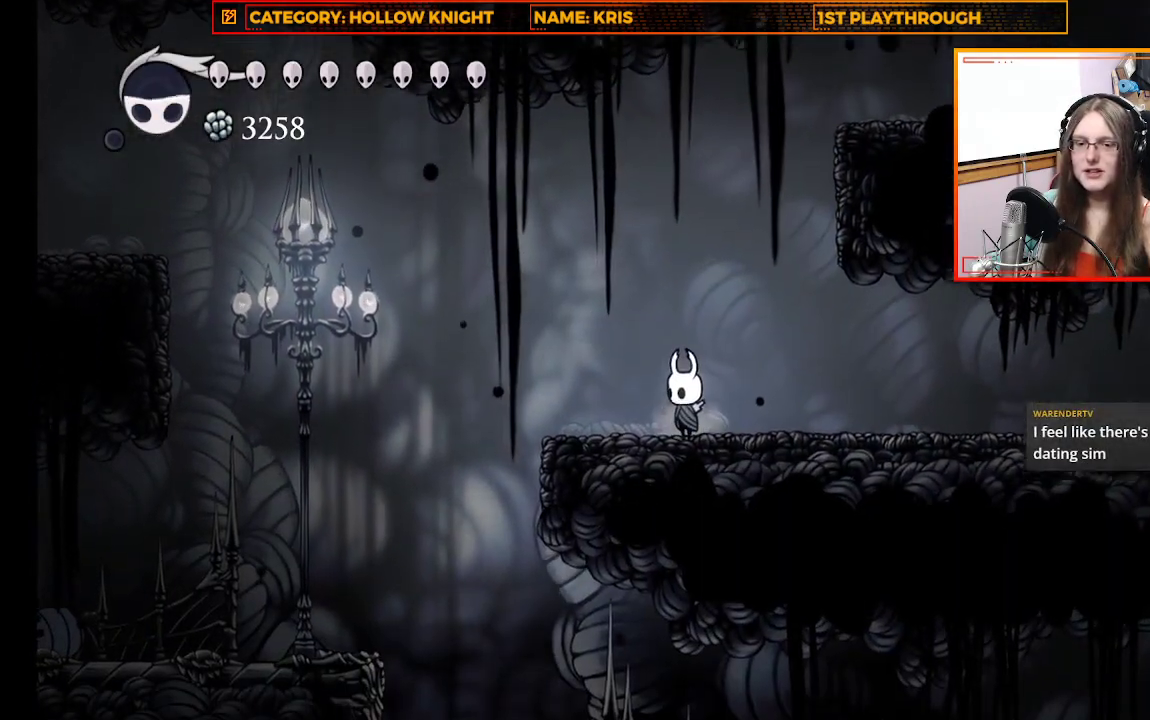
{"buttons": [], "left_stick": "center", "right_stick": "center", "events": []}
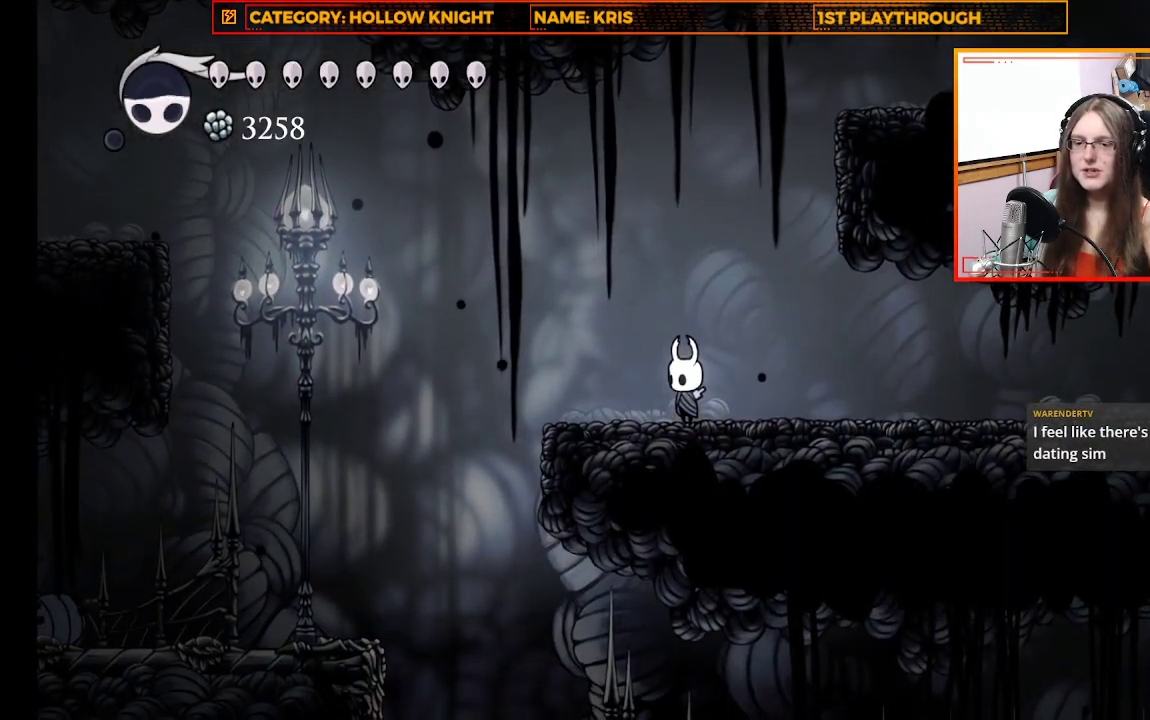
{"buttons": [], "left_stick": "center", "right_stick": "center", "events": []}
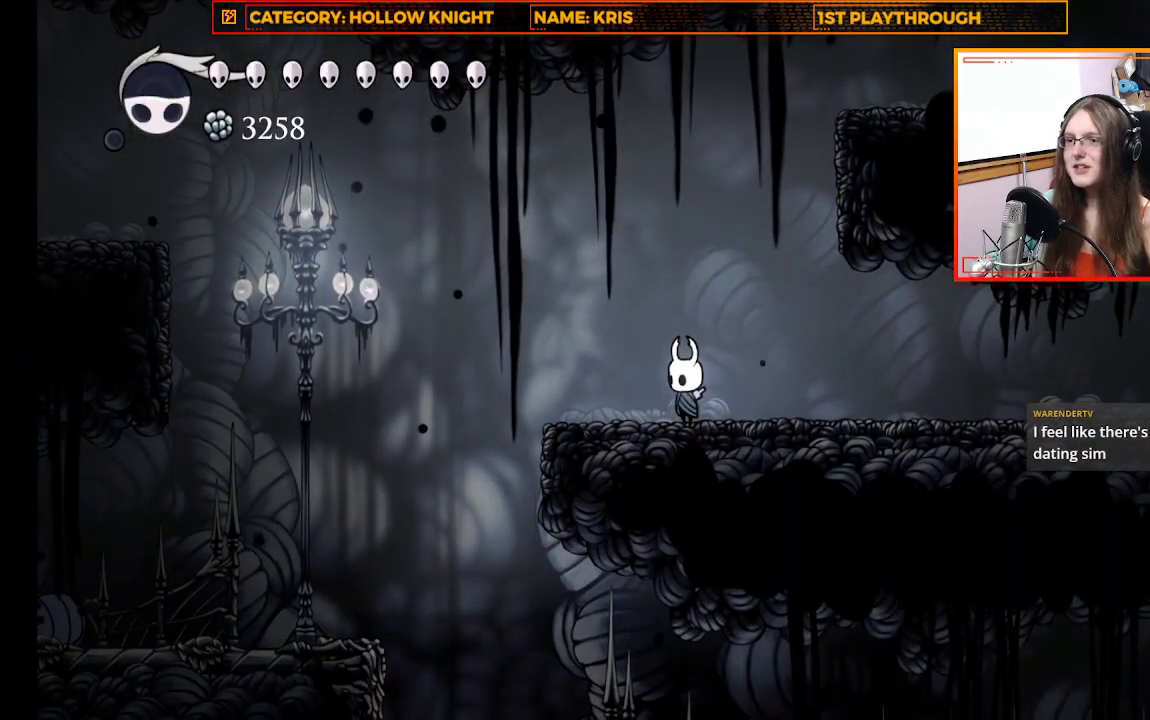
{"buttons": [], "left_stick": "center", "right_stick": "center", "events": []}
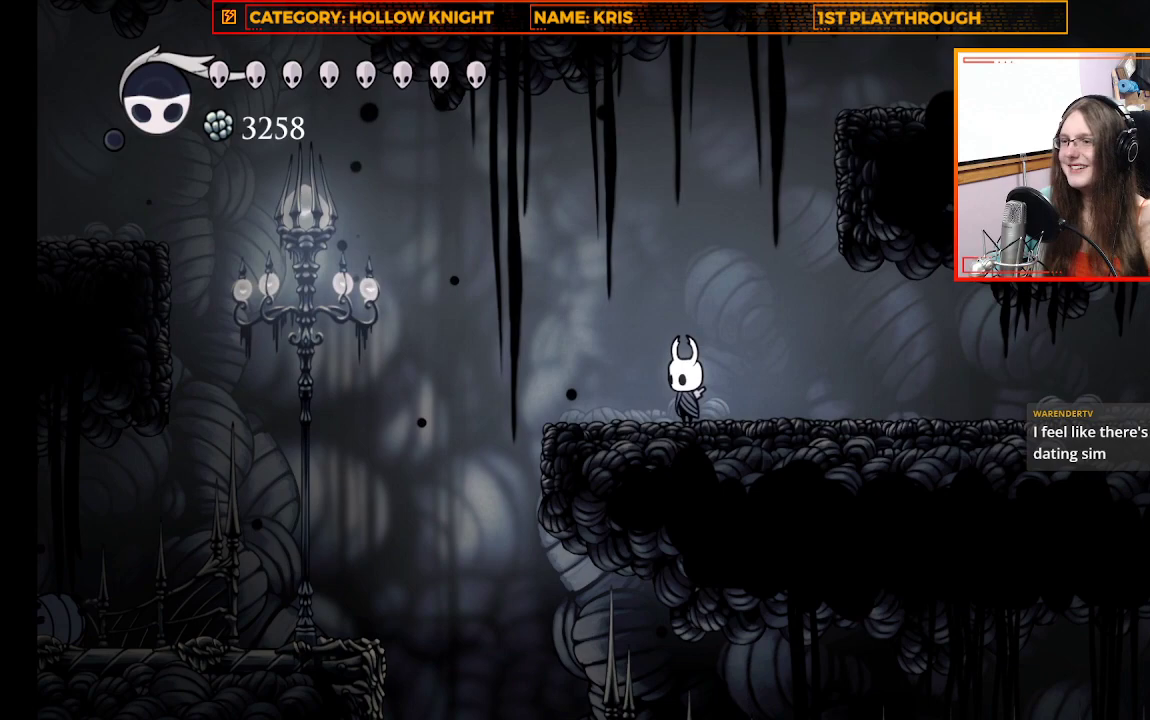
{"buttons": [], "left_stick": "center", "right_stick": "center", "events": []}
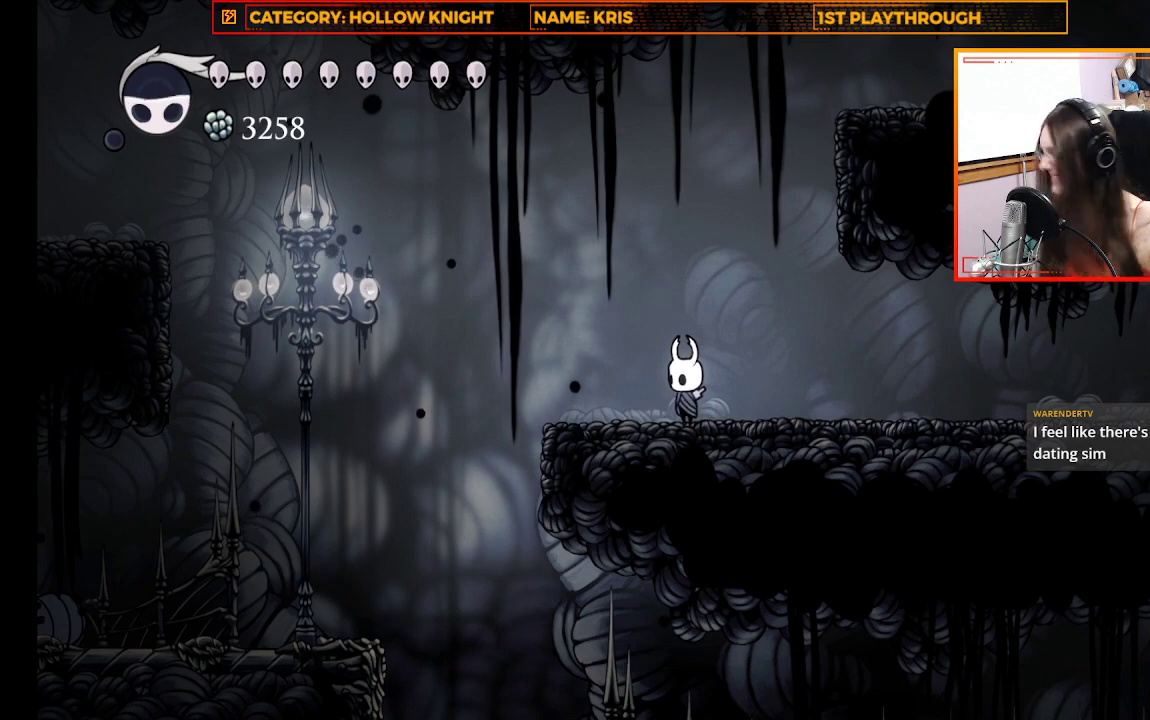
{"buttons": ["L1"], "left_stick": "center", "right_stick": "center", "events": [[200, "L1", "down"]]}
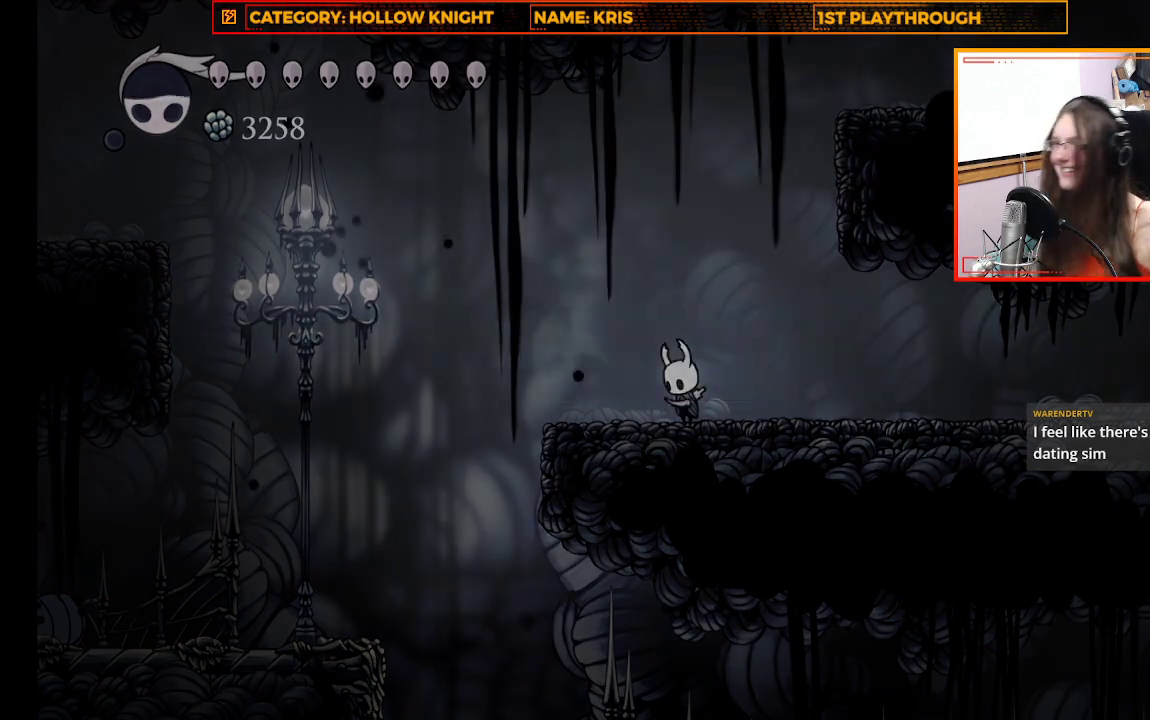
{"buttons": ["L1"], "left_stick": "center", "right_stick": "center", "events": []}
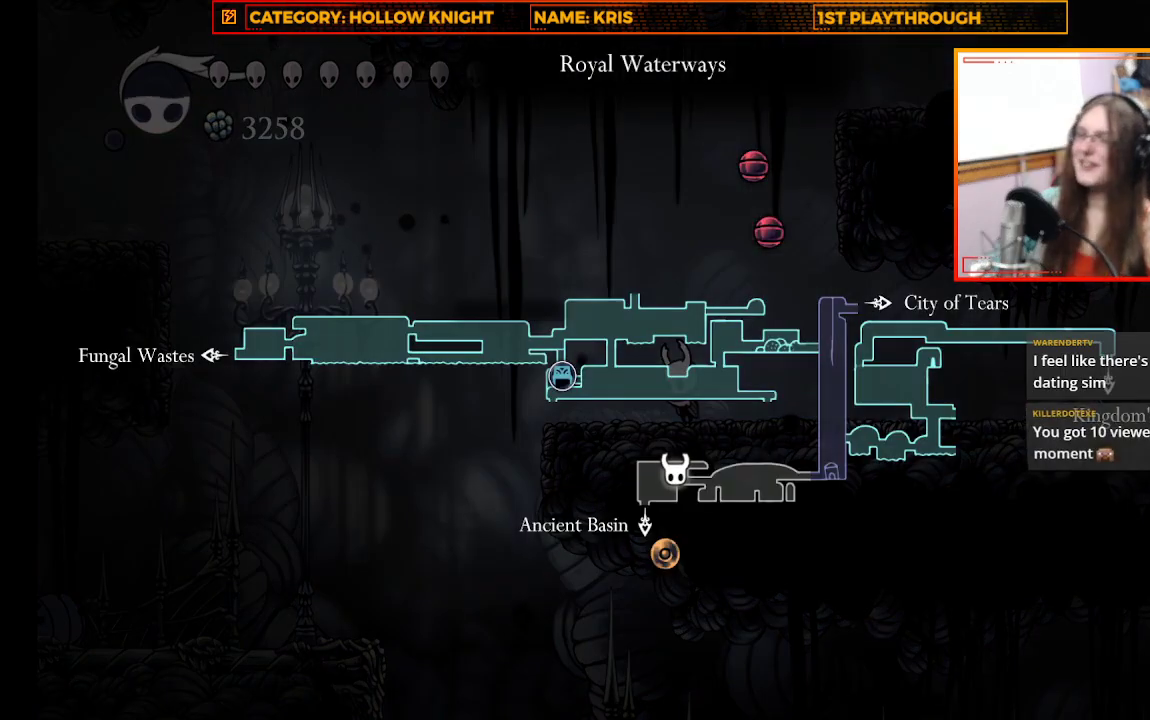
{"buttons": [], "left_stick": "center", "right_stick": "center", "events": [[400, "L1", "up"]]}
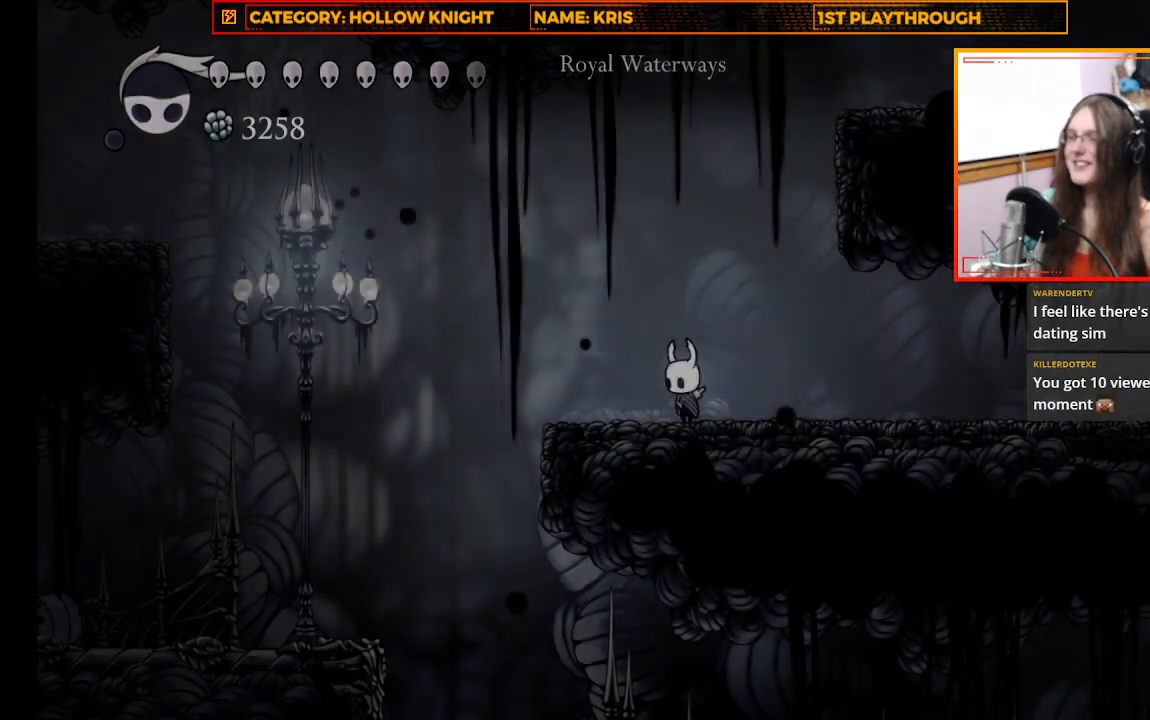
{"buttons": [], "left_stick": "left", "right_stick": "center", "events": [[33, "left_stick", "up-left"], [100, "left_stick", "left"], [333, "R2", "down"], [500, "R2", "up"]]}
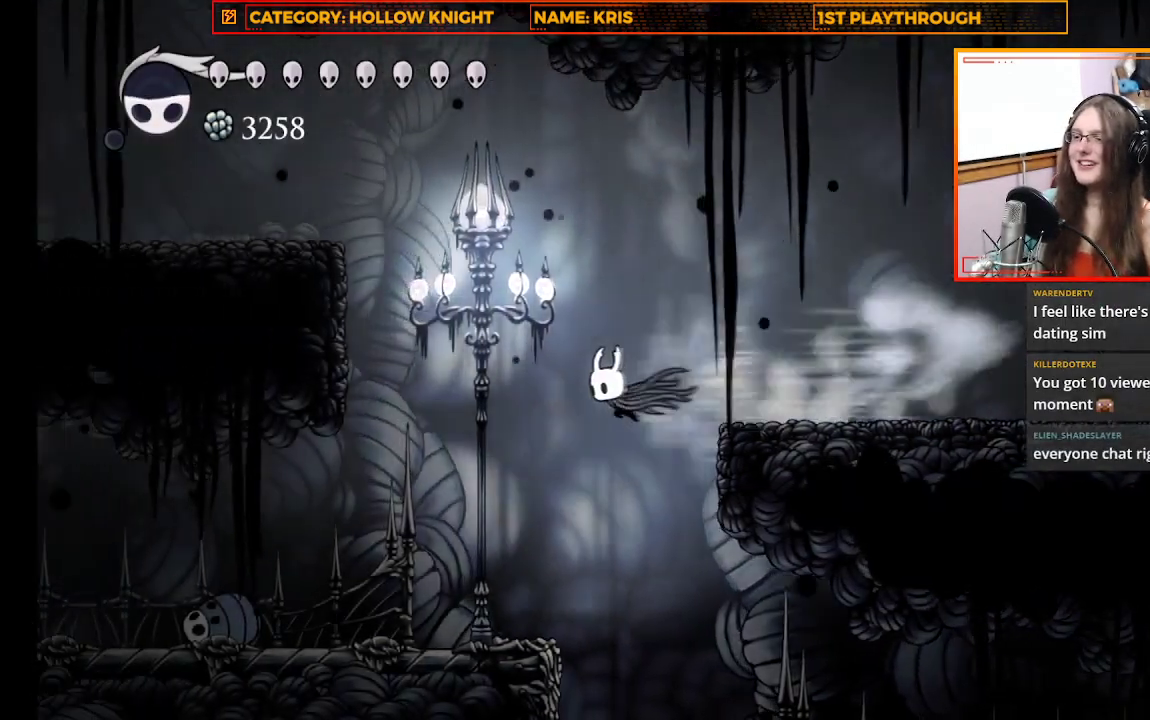
{"buttons": [], "left_stick": "left", "right_stick": "center", "events": []}
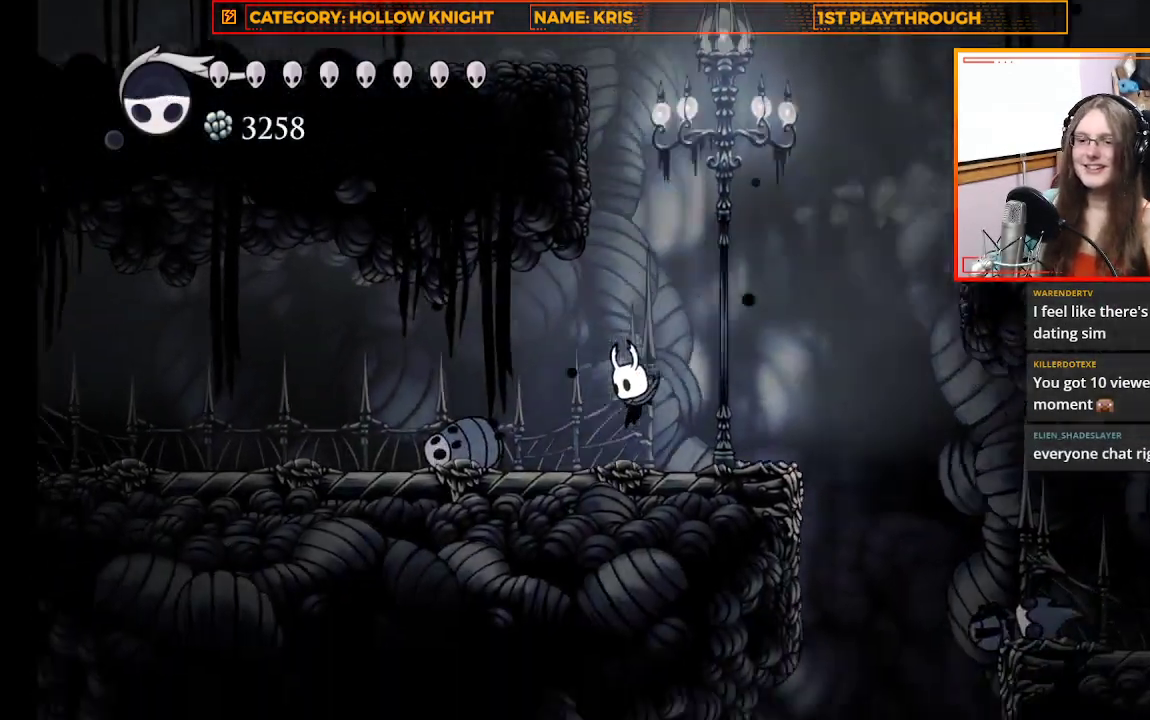
{"buttons": [], "left_stick": "left", "right_stick": "center", "events": [[100, "left_stick", "center"], [133, "X", "down"], [367, "X", "up"], [500, "left_stick", "left"]]}